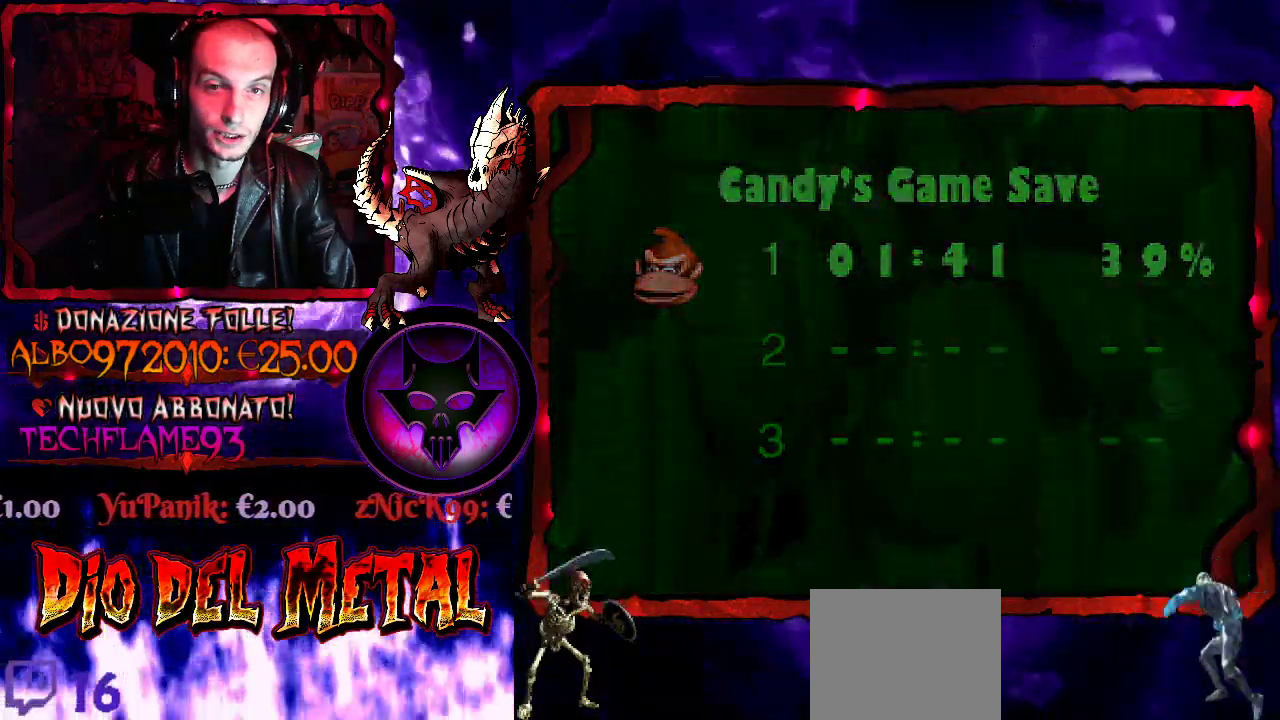
Gameplay with a controller (Xbox layout); each line is a JSON object with the inputs held at the frame after it. "events" lists button and stick changes between this image and that frame as [ms after this image, input, new state], when the widget could be followed in between. Not read: L3 R3 SELECT left_stick right_stick.
{"buttons": ["B"], "events": [[67, "B", "down"], [167, "B", "up"], [233, "B", "down"], [367, "B", "up"], [433, "B", "down"]]}
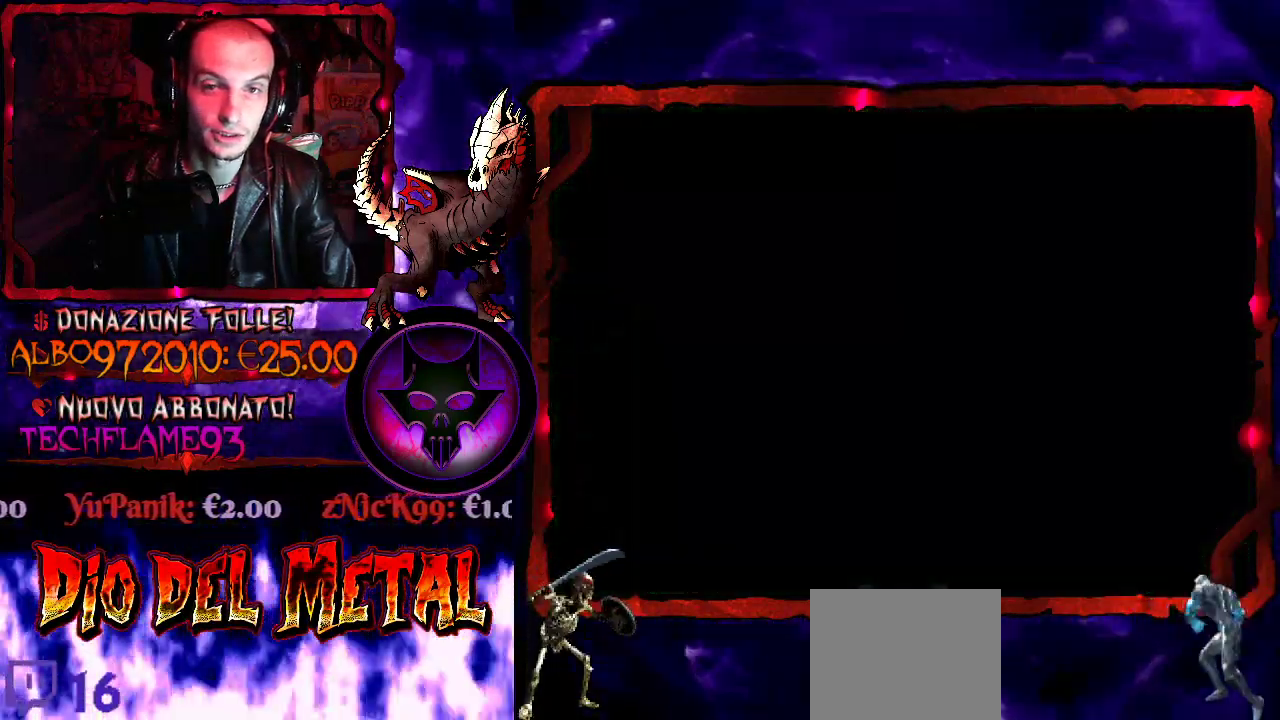
{"buttons": [], "events": [[33, "B", "up"], [133, "B", "down"], [267, "B", "up"]]}
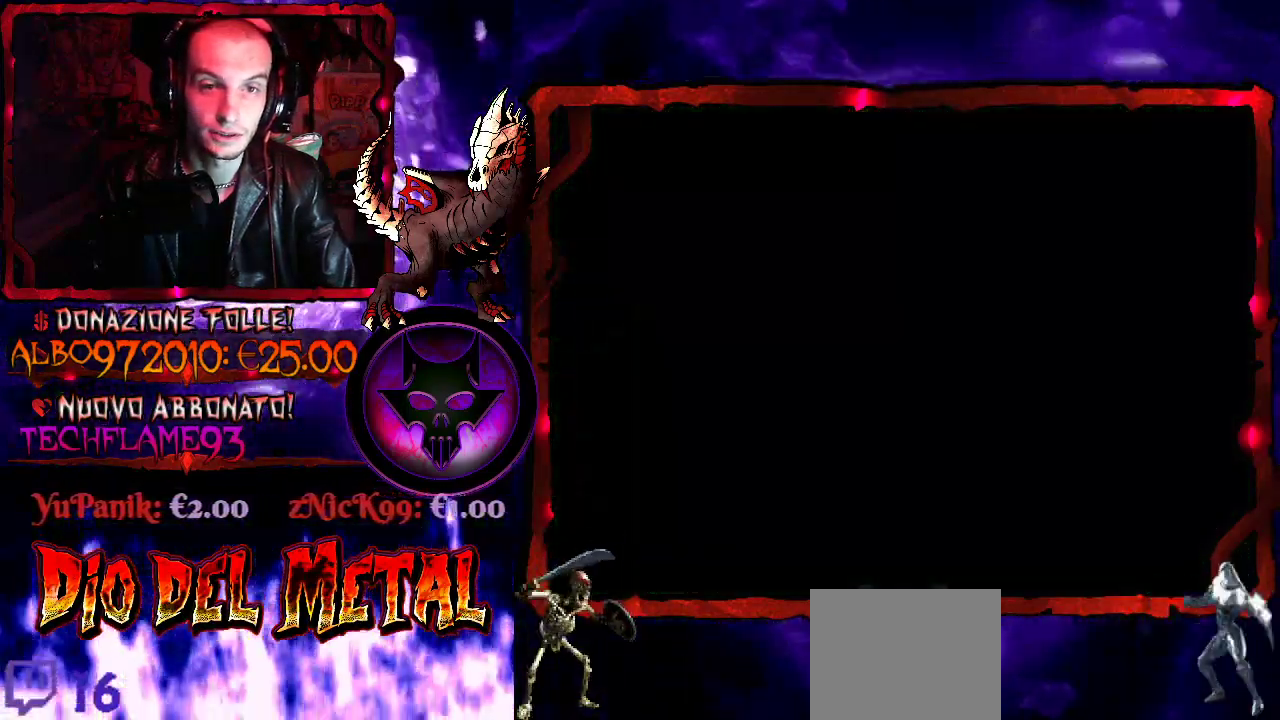
{"buttons": [], "events": []}
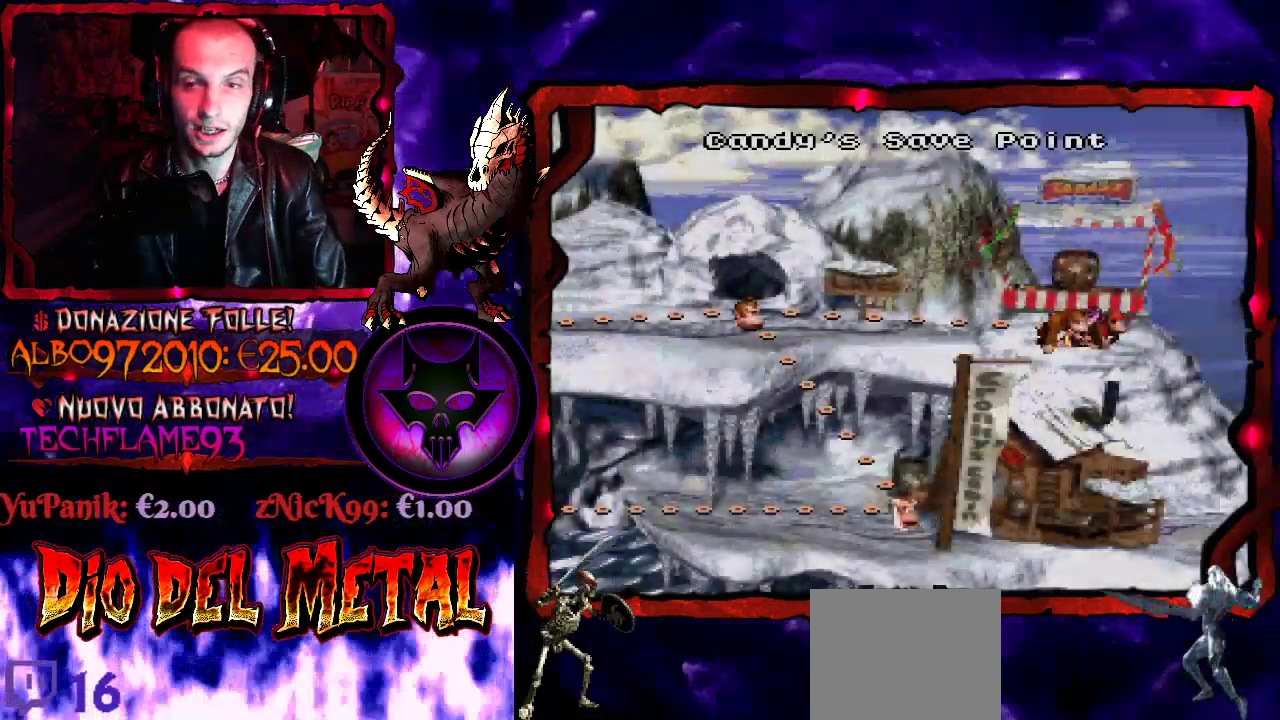
{"buttons": ["DPAD_LEFT"], "events": [[433, "DPAD_LEFT", "down"]]}
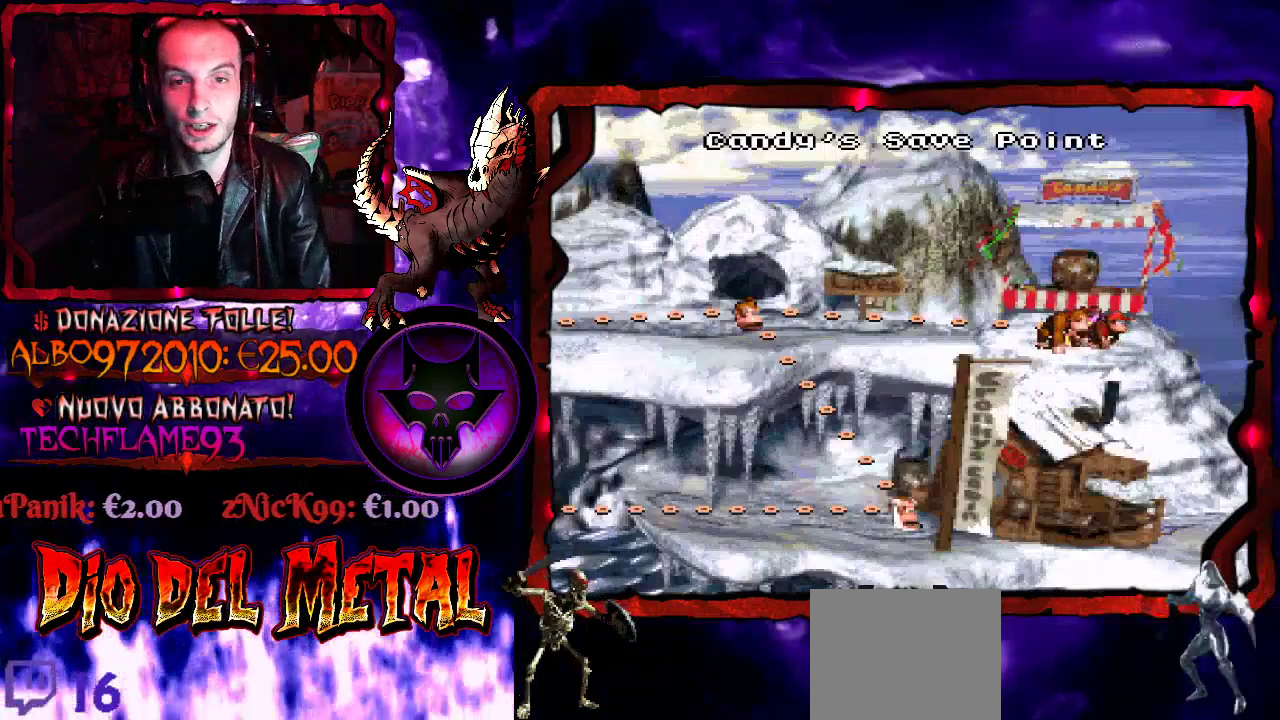
{"buttons": [], "events": [[33, "DPAD_LEFT", "up"], [133, "DPAD_LEFT", "down"], [200, "DPAD_LEFT", "up"], [267, "DPAD_LEFT", "down"], [367, "DPAD_LEFT", "up"], [433, "DPAD_LEFT", "down"], [500, "DPAD_LEFT", "up"]]}
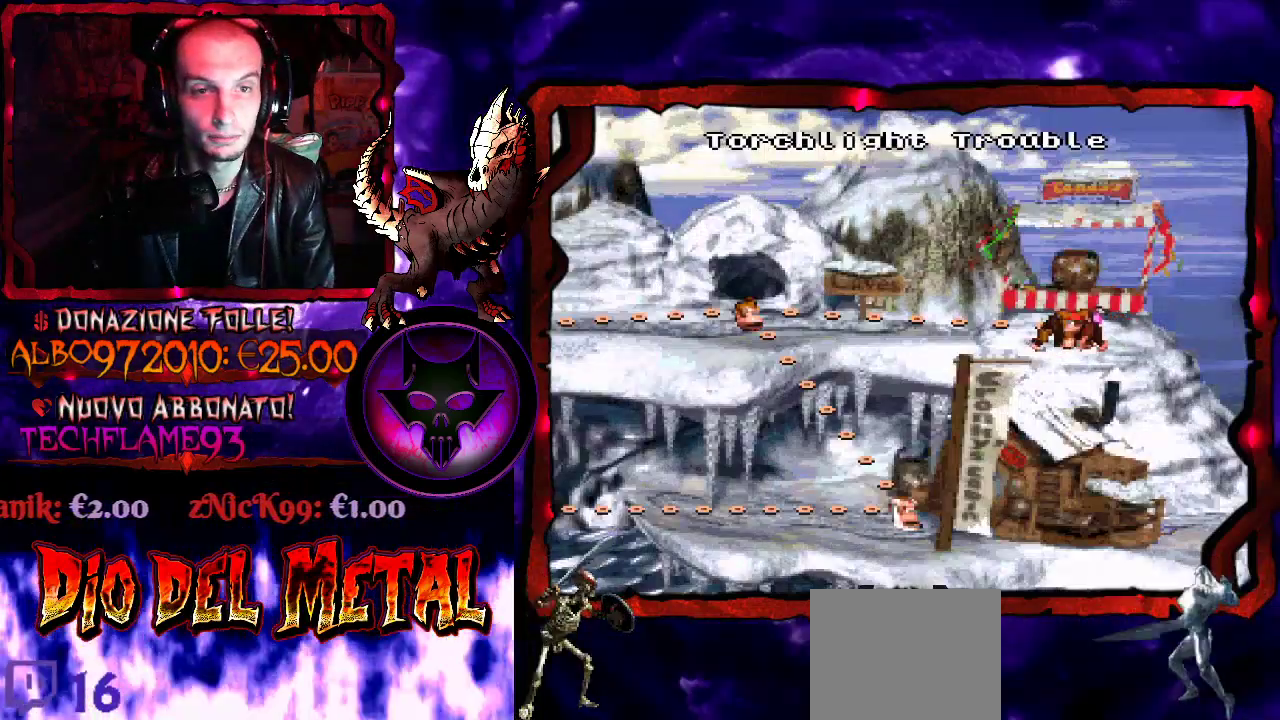
{"buttons": [], "events": [[67, "DPAD_LEFT", "down"], [167, "DPAD_LEFT", "up"], [233, "DPAD_LEFT", "down"], [300, "DPAD_LEFT", "up"], [400, "DPAD_LEFT", "down"], [467, "DPAD_LEFT", "up"]]}
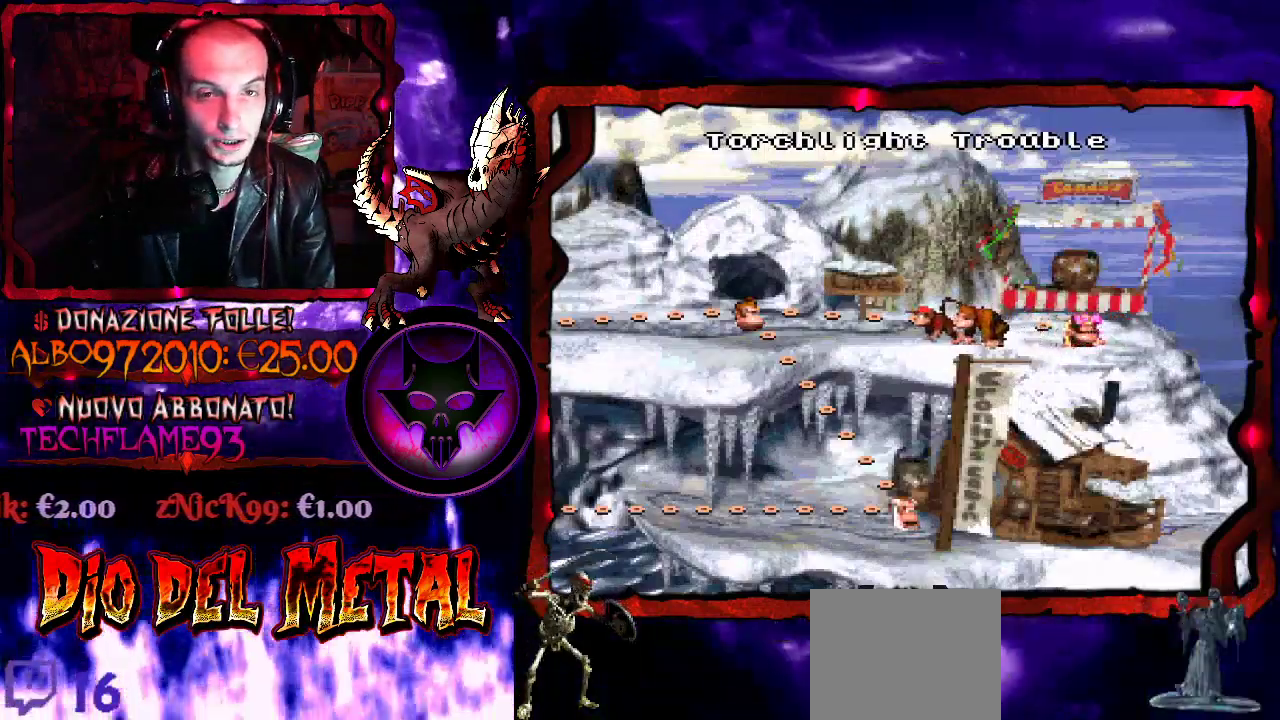
{"buttons": [], "events": [[67, "DPAD_LEFT", "down"], [167, "DPAD_LEFT", "up"], [233, "DPAD_LEFT", "down"], [300, "DPAD_LEFT", "up"], [400, "DPAD_LEFT", "down"], [467, "DPAD_LEFT", "up"]]}
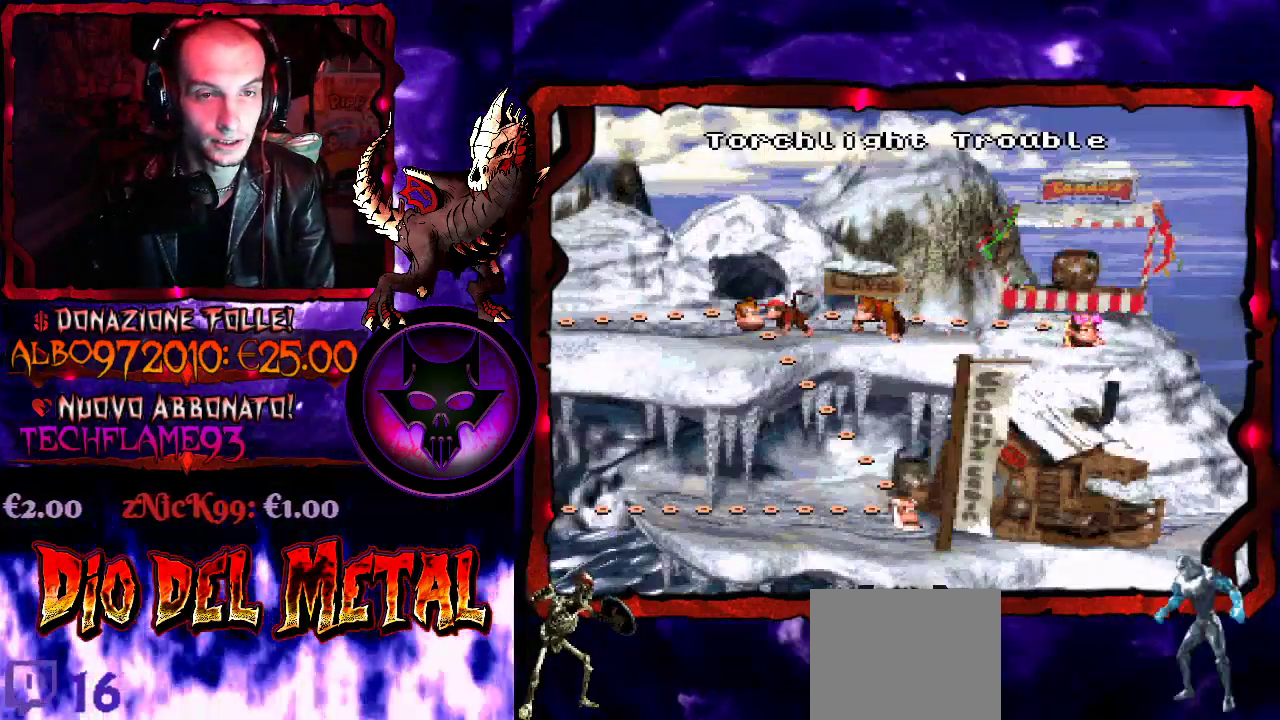
{"buttons": ["DPAD_LEFT"], "events": [[33, "DPAD_LEFT", "down"], [133, "DPAD_LEFT", "up"], [200, "DPAD_LEFT", "down"], [267, "DPAD_LEFT", "up"], [333, "DPAD_LEFT", "down"], [433, "DPAD_LEFT", "up"], [500, "DPAD_LEFT", "down"]]}
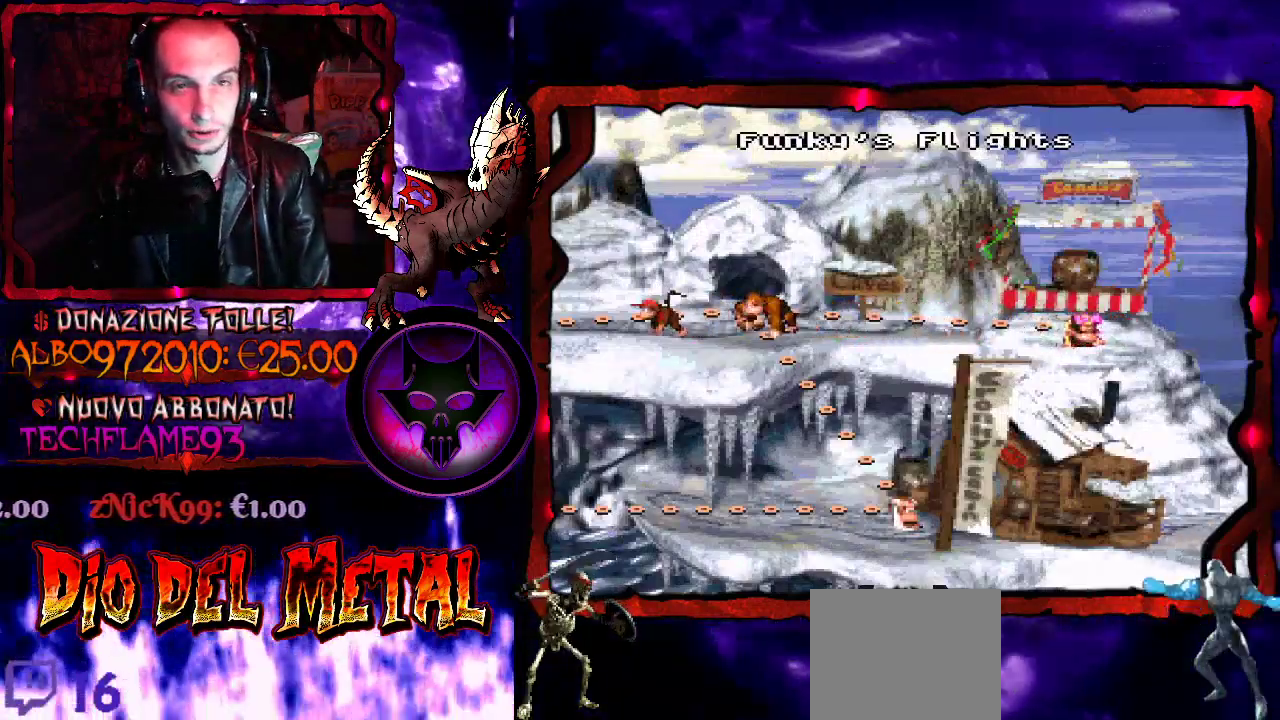
{"buttons": ["DPAD_LEFT"], "events": [[100, "DPAD_LEFT", "up"], [167, "DPAD_LEFT", "down"], [233, "DPAD_LEFT", "up"], [300, "DPAD_LEFT", "down"], [400, "DPAD_LEFT", "up"], [467, "DPAD_LEFT", "down"]]}
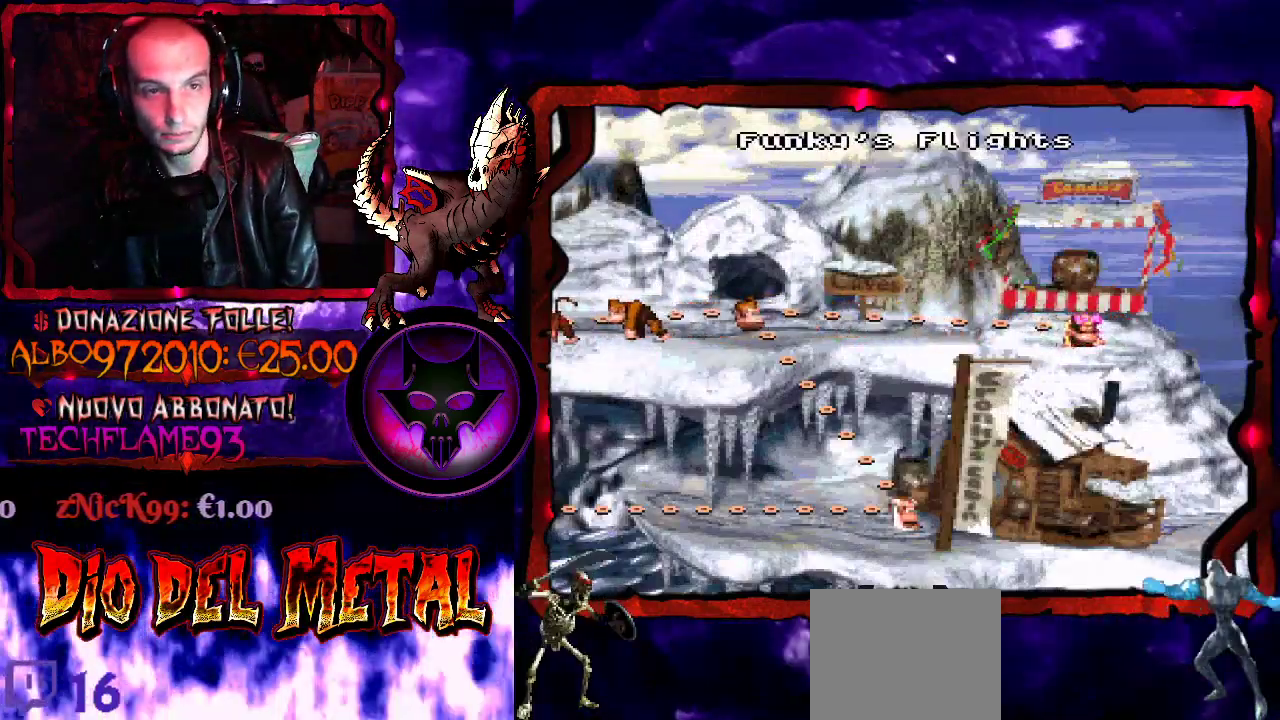
{"buttons": [], "events": [[33, "DPAD_LEFT", "up"]]}
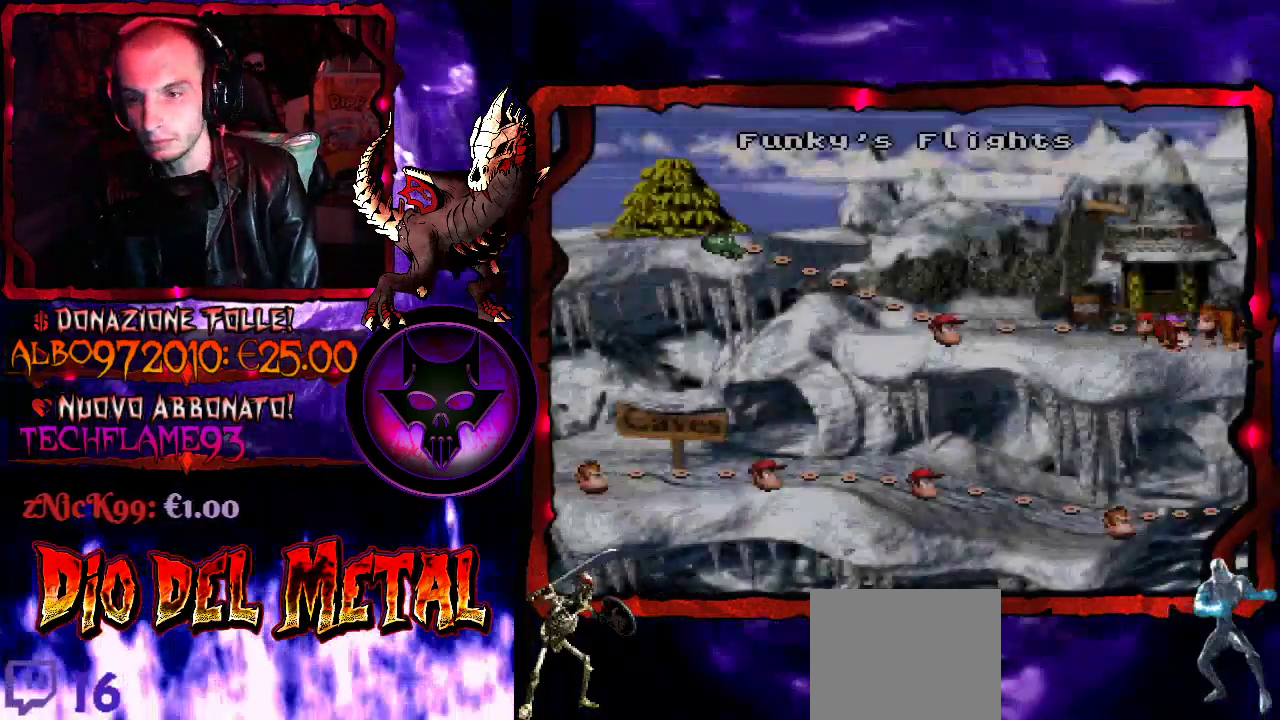
{"buttons": ["DPAD_LEFT"], "events": [[467, "DPAD_LEFT", "down"]]}
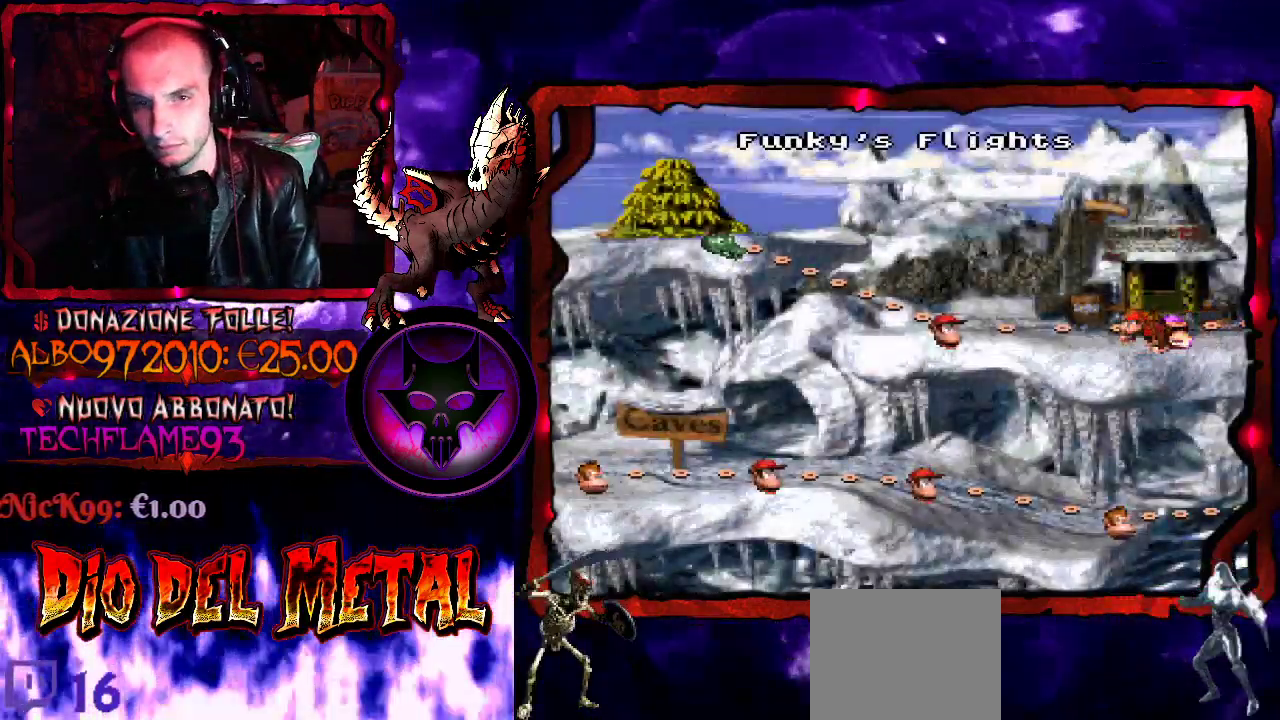
{"buttons": ["DPAD_LEFT"], "events": [[67, "DPAD_LEFT", "up"], [167, "DPAD_LEFT", "down"], [233, "DPAD_LEFT", "up"], [300, "DPAD_LEFT", "down"], [400, "DPAD_LEFT", "up"], [467, "DPAD_LEFT", "down"]]}
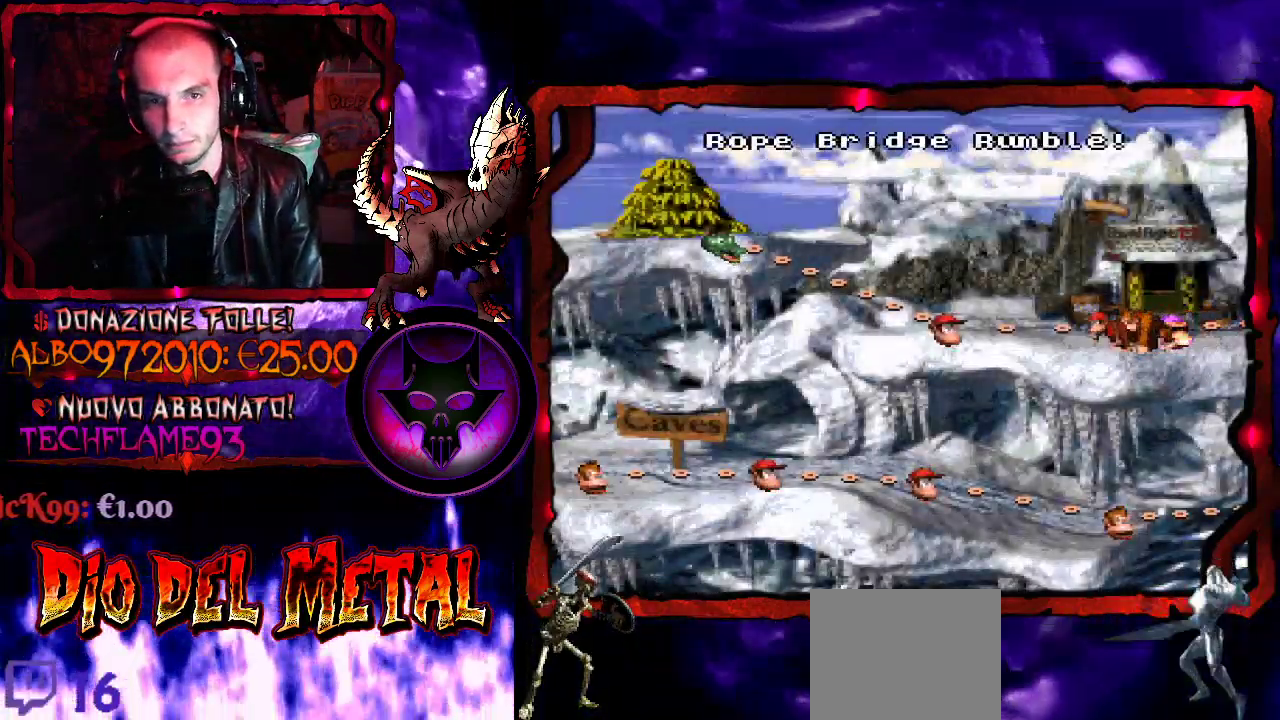
{"buttons": ["DPAD_LEFT"], "events": [[33, "DPAD_LEFT", "up"], [167, "DPAD_LEFT", "down"], [233, "DPAD_LEFT", "up"], [500, "DPAD_LEFT", "down"]]}
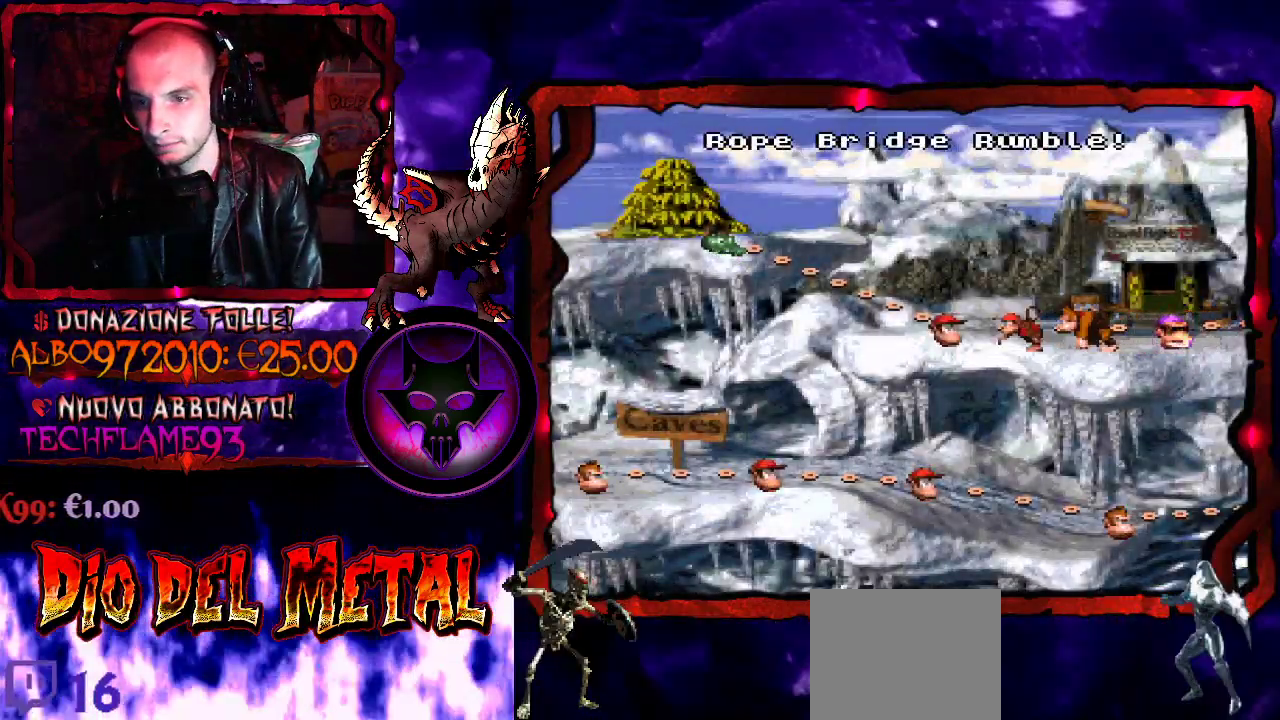
{"buttons": ["DPAD_LEFT"]}
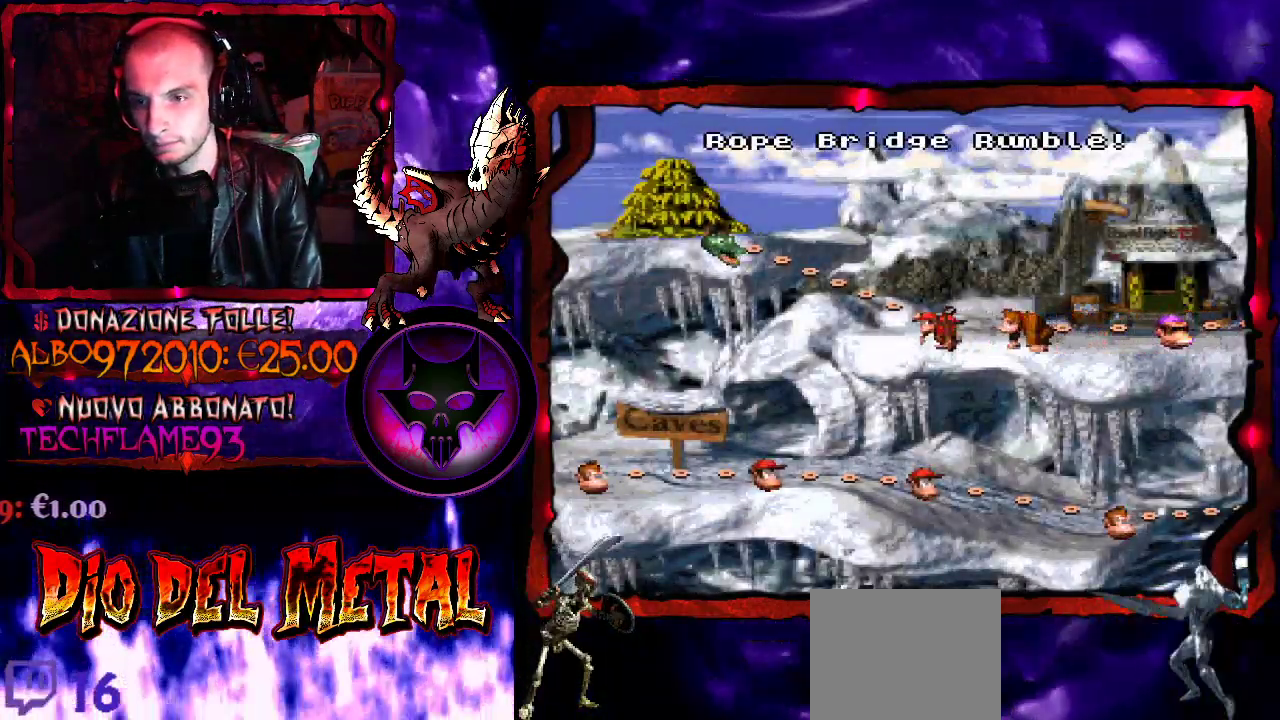
{"buttons": ["DPAD_LEFT"]}
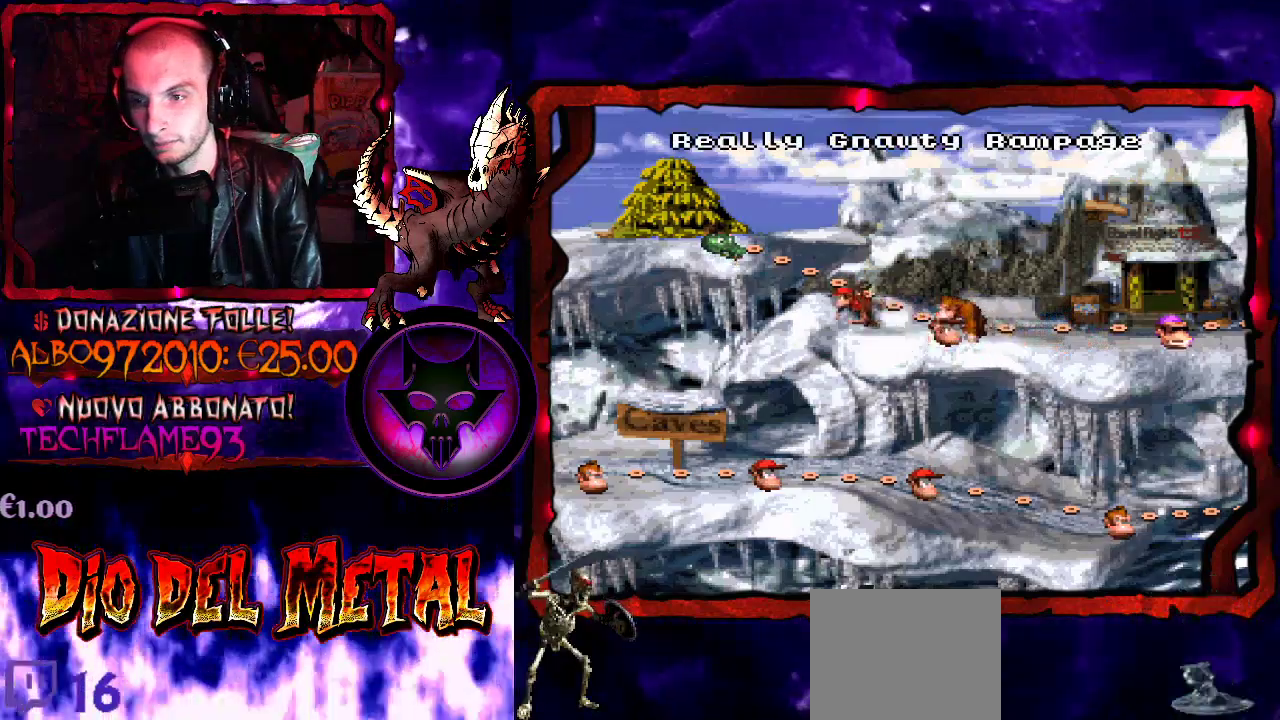
{"buttons": ["DPAD_LEFT"], "events": [[67, "DPAD_LEFT", "up"], [133, "DPAD_LEFT", "down"], [233, "DPAD_LEFT", "up"], [367, "DPAD_LEFT", "down"], [433, "DPAD_LEFT", "up"], [500, "DPAD_LEFT", "down"]]}
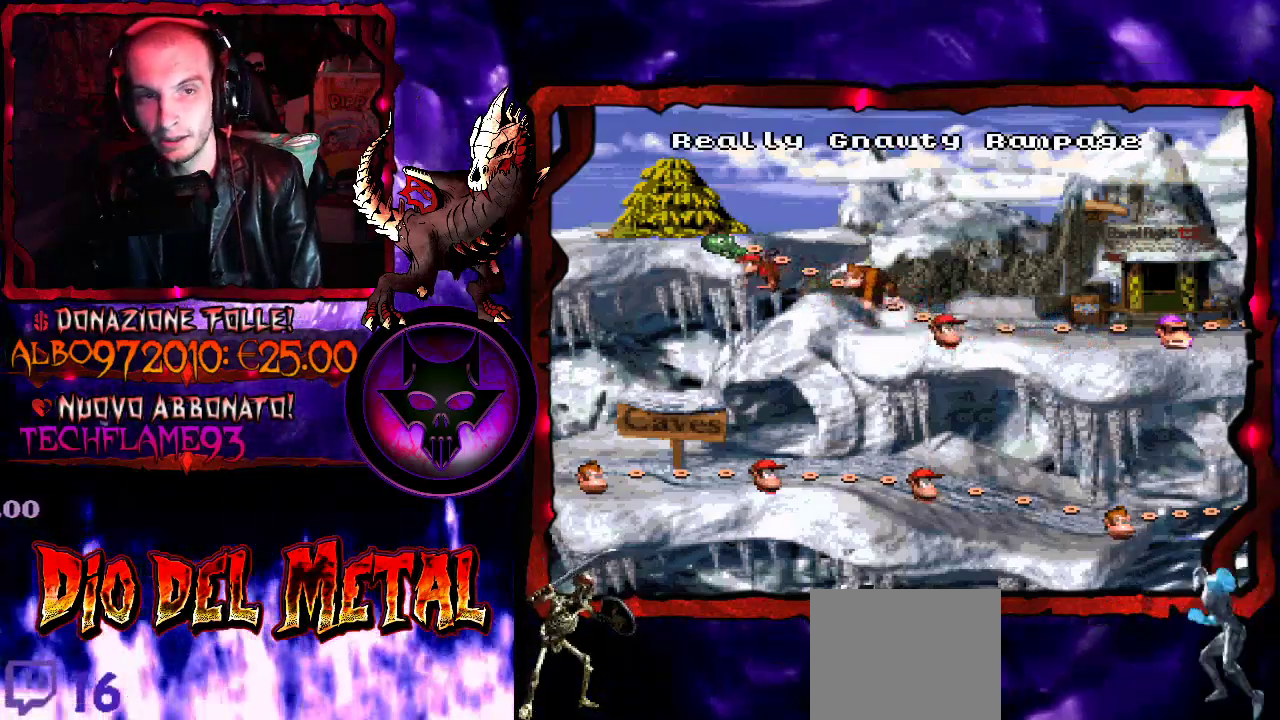
{"buttons": ["DPAD_LEFT"], "events": [[100, "DPAD_LEFT", "up"], [167, "DPAD_LEFT", "down"], [267, "DPAD_LEFT", "up"], [333, "DPAD_LEFT", "down"], [433, "DPAD_LEFT", "up"], [500, "DPAD_LEFT", "down"]]}
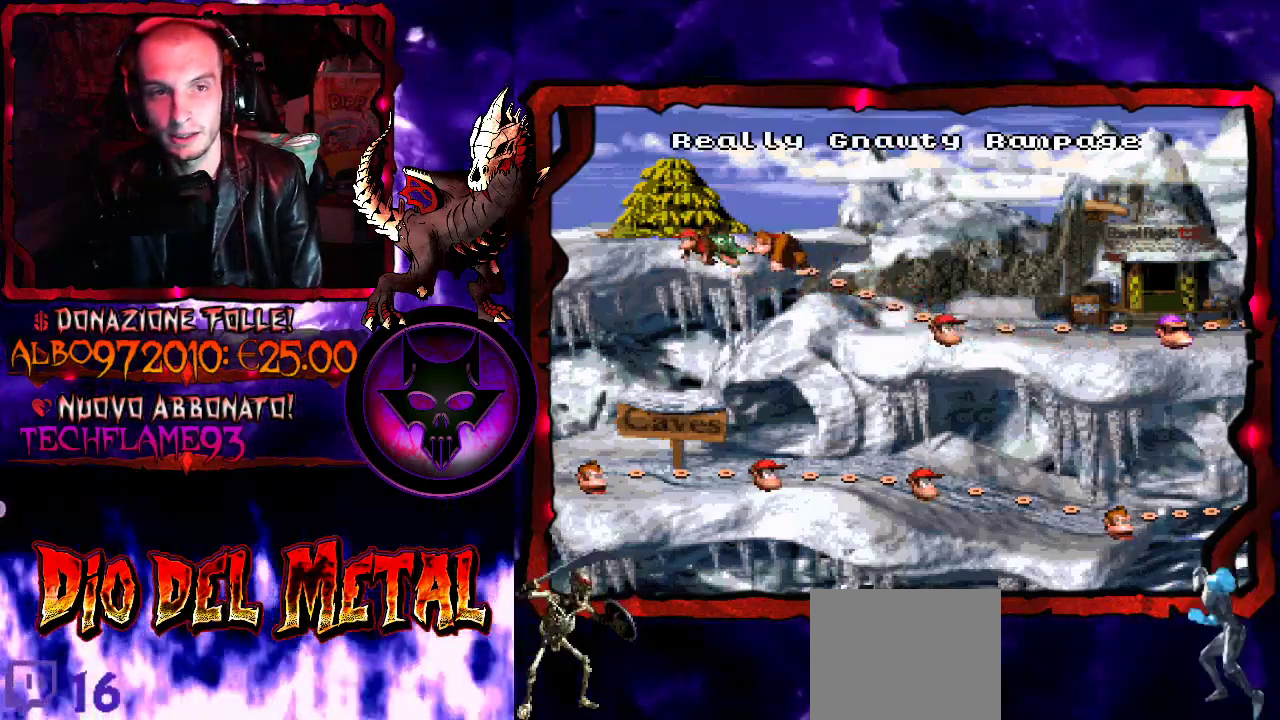
{"buttons": [], "events": [[100, "DPAD_LEFT", "up"], [167, "DPAD_LEFT", "down"], [267, "DPAD_LEFT", "up"], [333, "DPAD_LEFT", "down"], [400, "DPAD_LEFT", "up"]]}
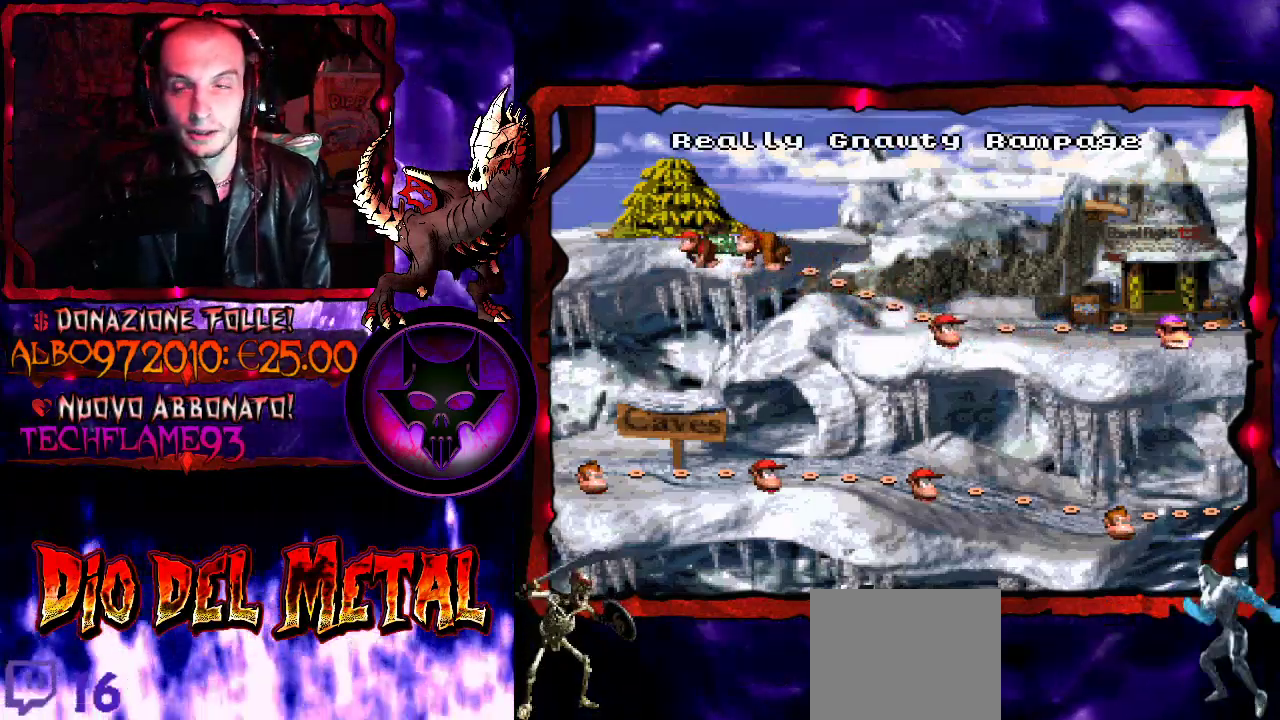
{"buttons": [], "events": []}
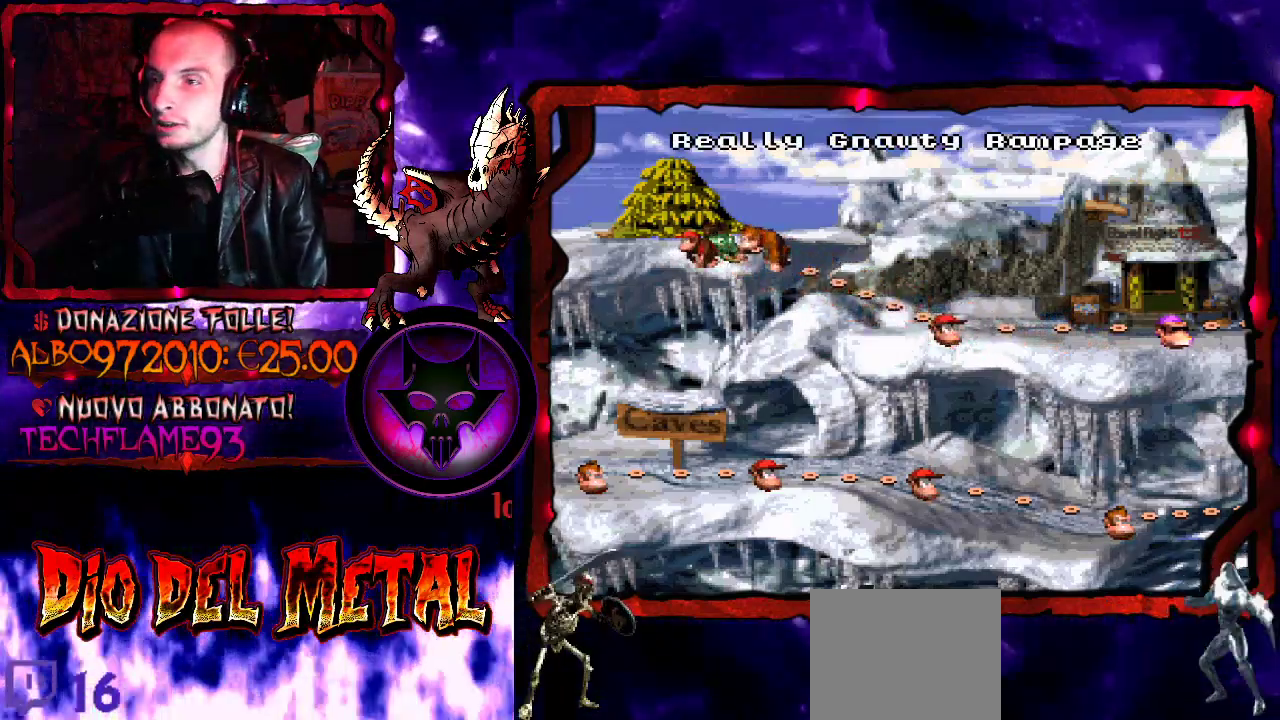
{"buttons": [], "events": []}
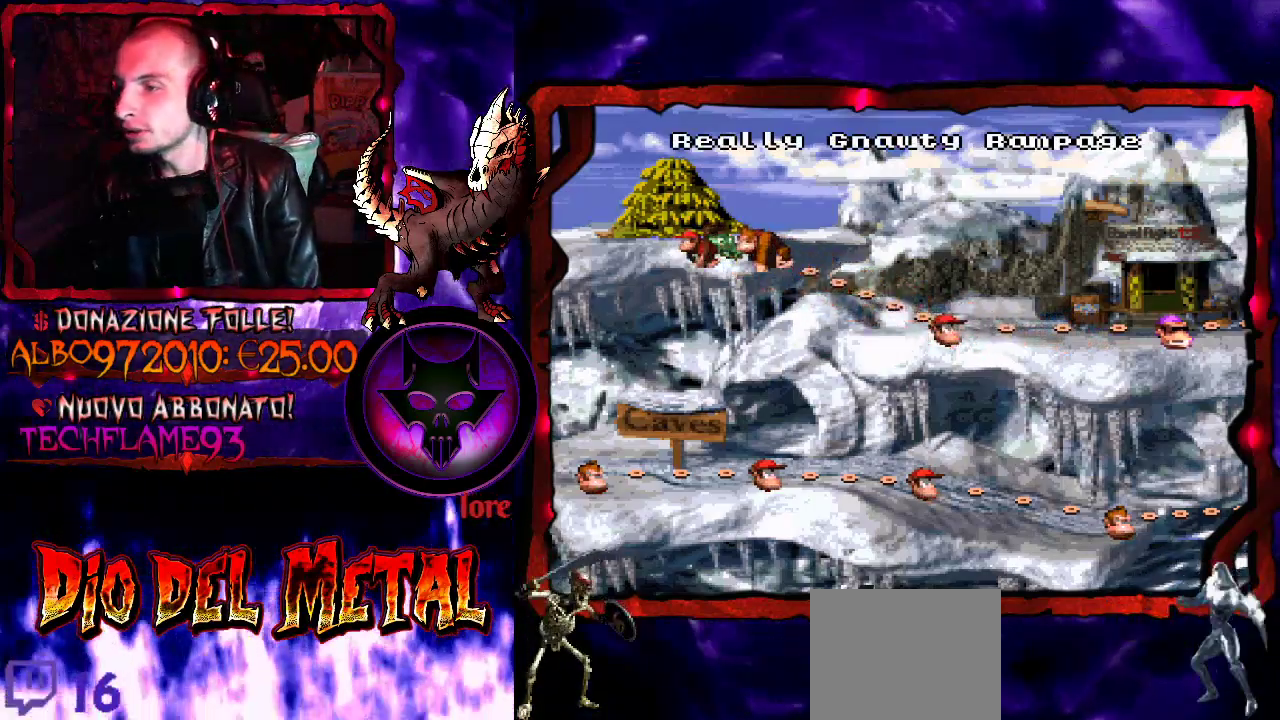
{"buttons": [], "events": []}
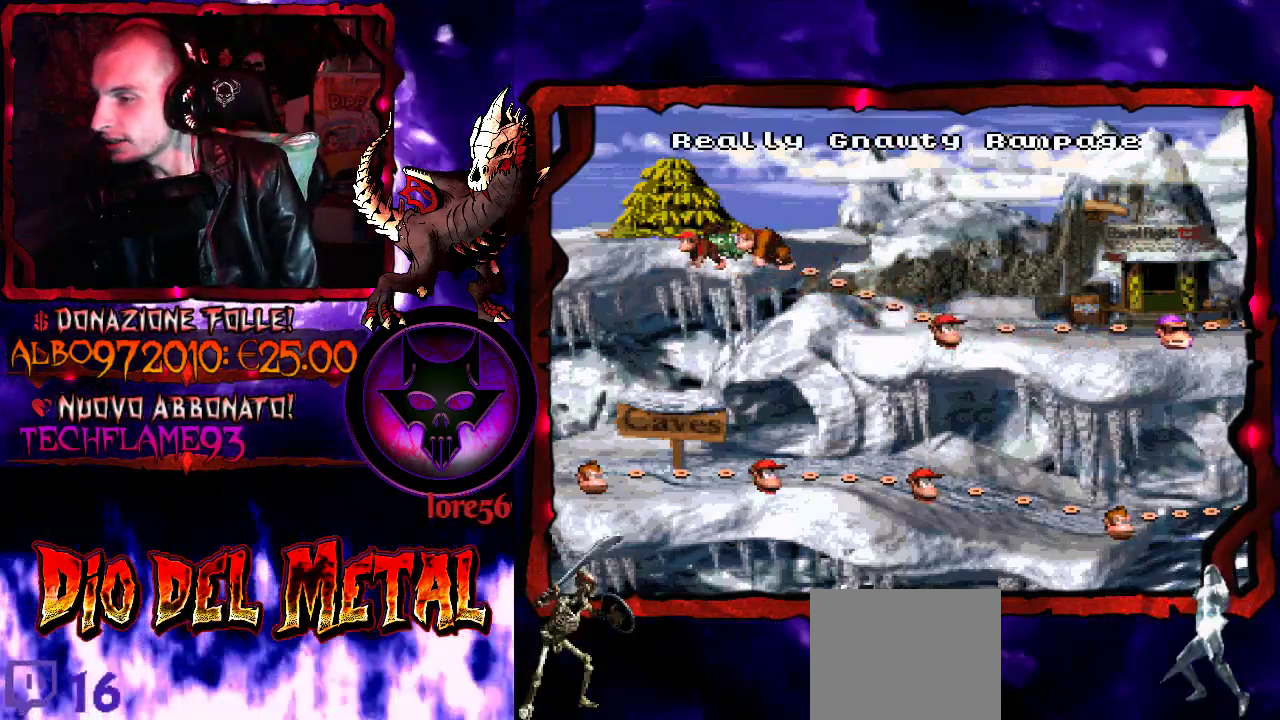
{"buttons": [], "events": [[67, "B", "down"], [133, "B", "up"]]}
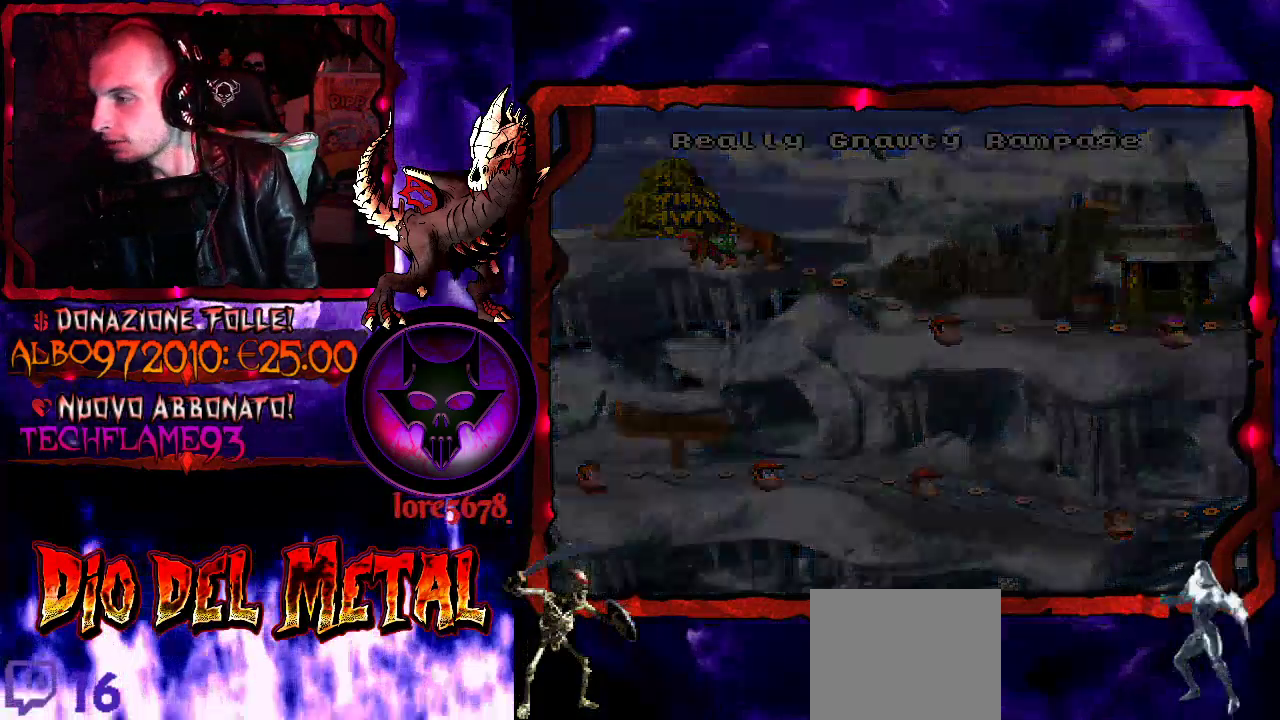
{"buttons": [], "events": []}
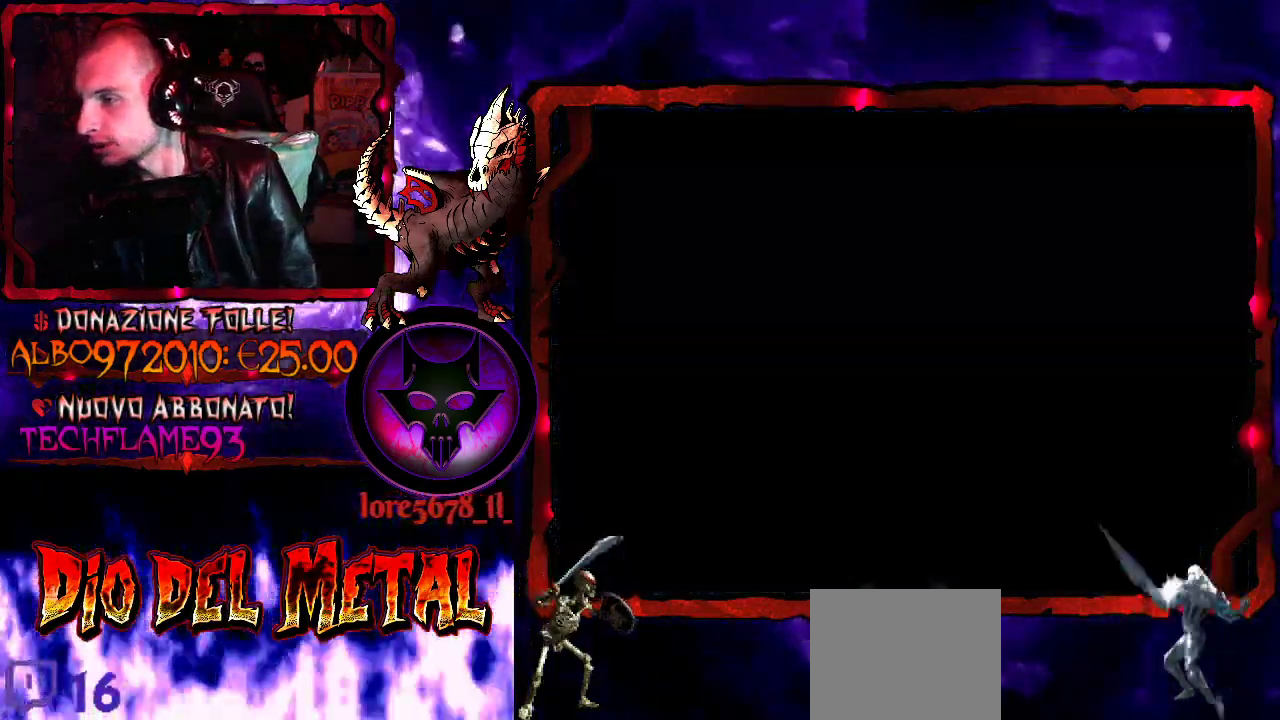
{"buttons": [], "events": []}